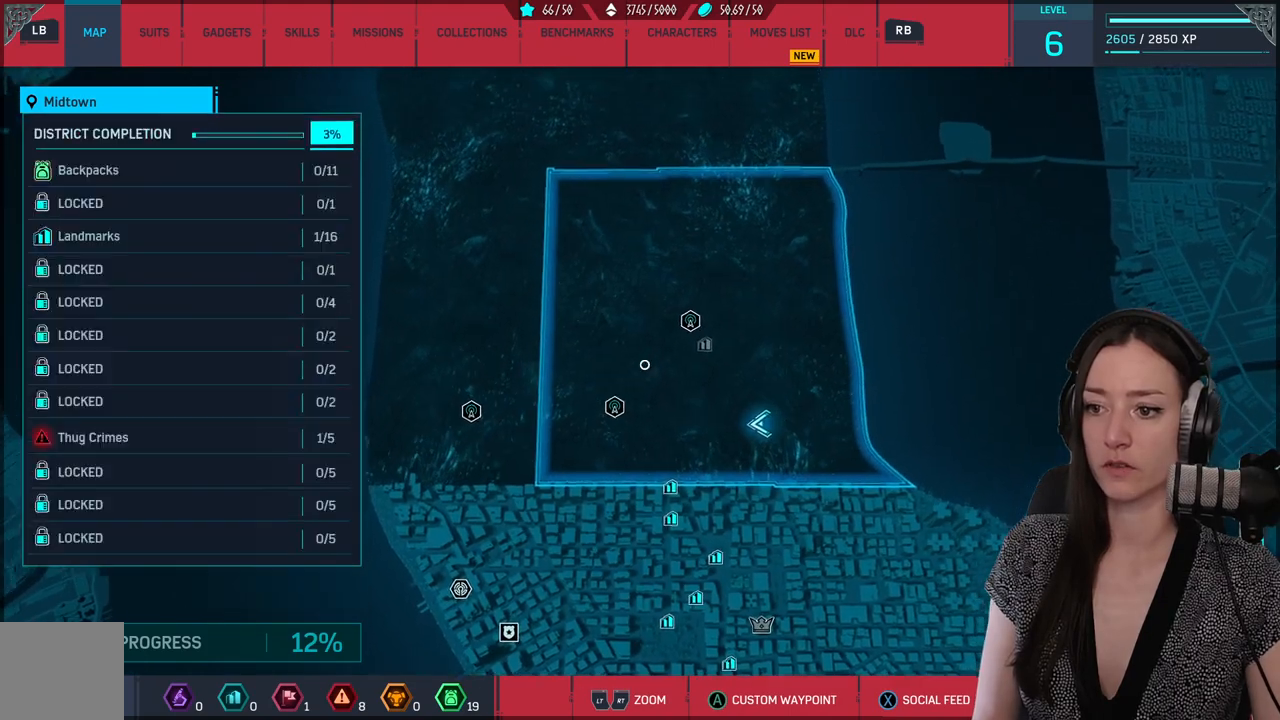
Gameplay with a controller (Xbox layout); each line is a JSON object with the inputs held at the frame after it. "events" lists button and stick changes between this image and that frame as [ms after this image, input, new state], when the widget could be followed in between. Not read: SELECT.
{"buttons": [], "left_stick": "center", "right_stick": "center", "events": [[300, "left_stick", "center"], [450, "left_stick", "right"], [500, "left_stick", "center"]]}
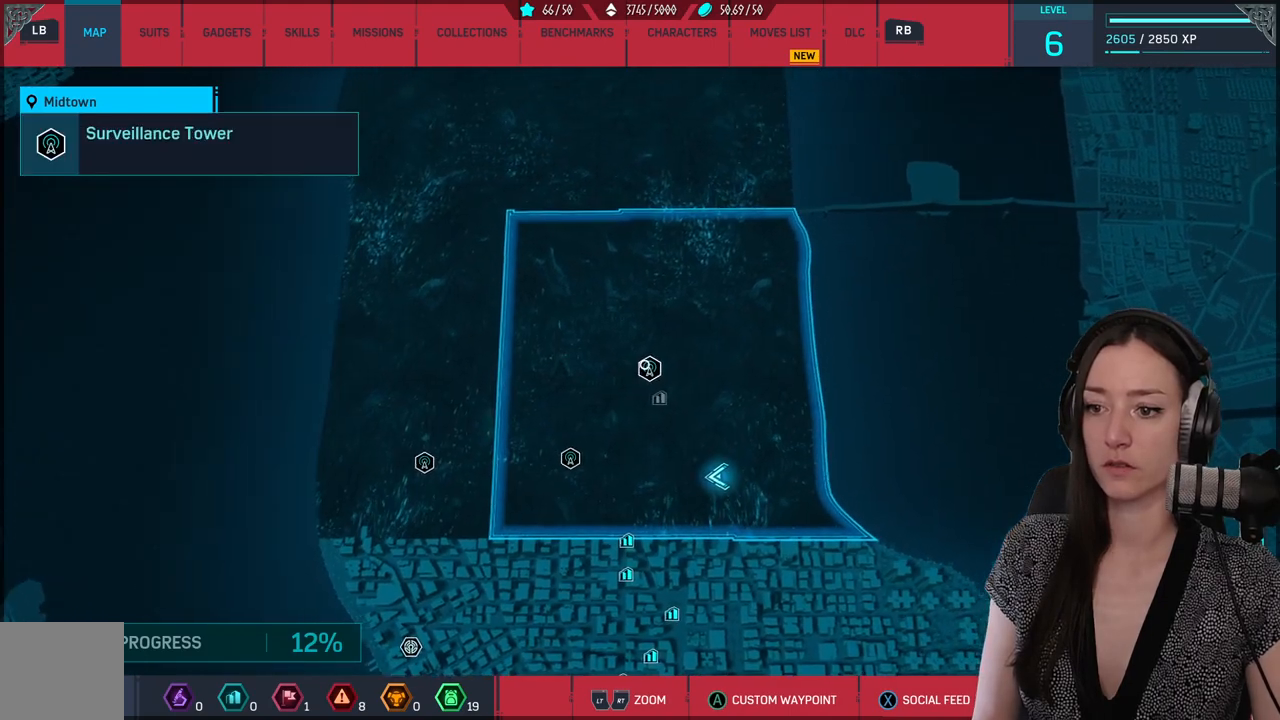
{"buttons": [], "left_stick": "down-left", "right_stick": "center", "events": [[133, "A", "down"], [233, "A", "up"], [450, "left_stick", "down-left"]]}
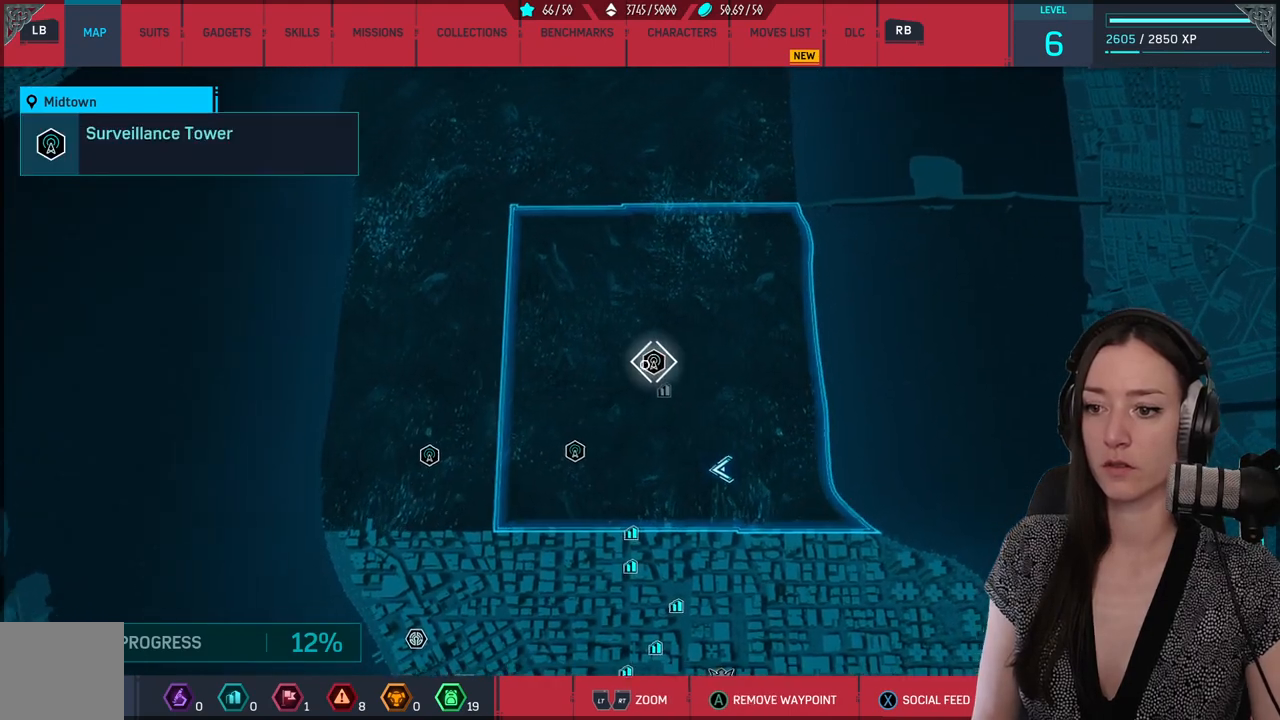
{"buttons": [], "left_stick": "center", "right_stick": "down", "events": [[50, "left_stick", "center"], [117, "B", "down"], [183, "B", "up"], [500, "right_stick", "down"]]}
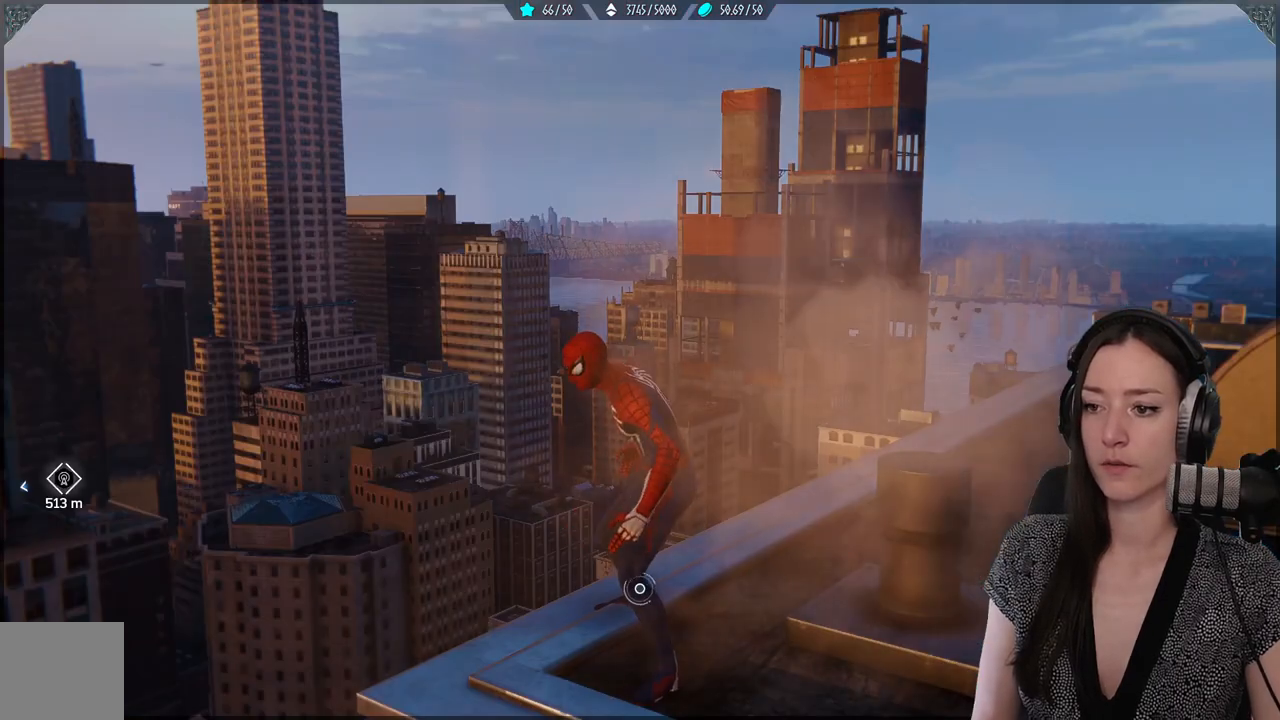
{"buttons": [], "left_stick": "center", "right_stick": "left", "events": [[33, "right_stick", "right"], [283, "right_stick", "center"], [433, "right_stick", "left"]]}
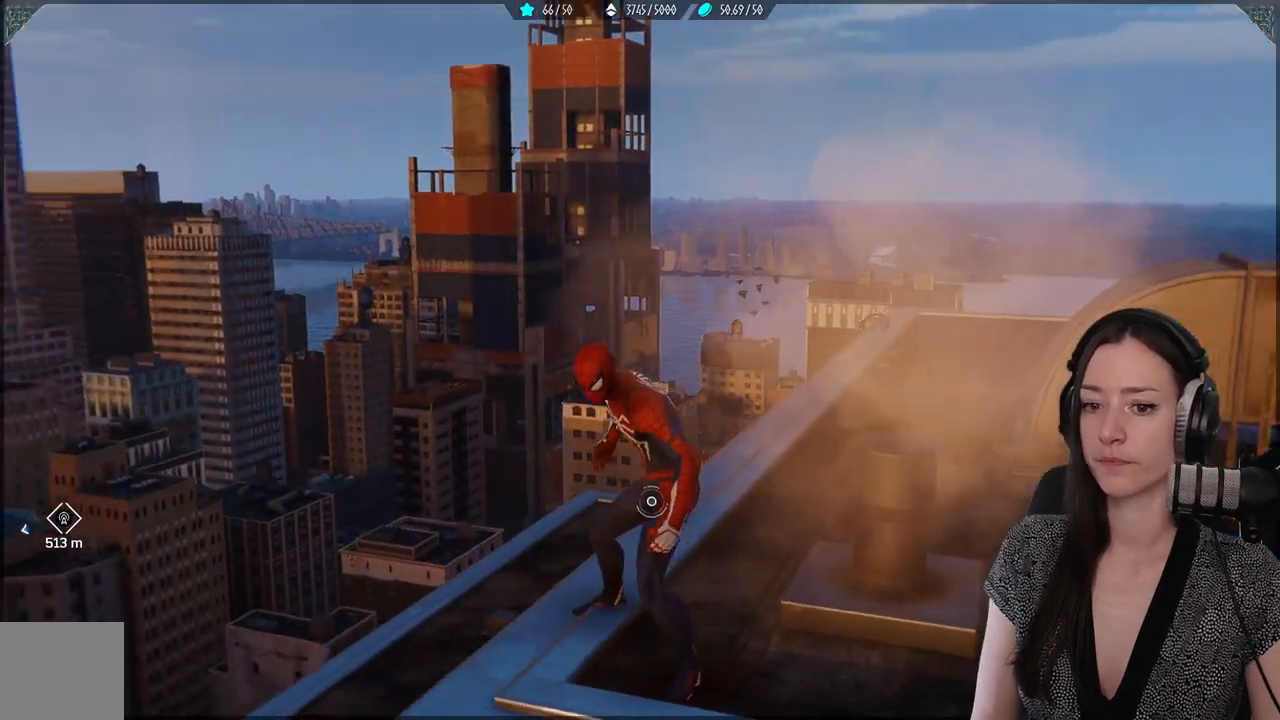
{"buttons": [], "left_stick": "center", "right_stick": "left", "events": []}
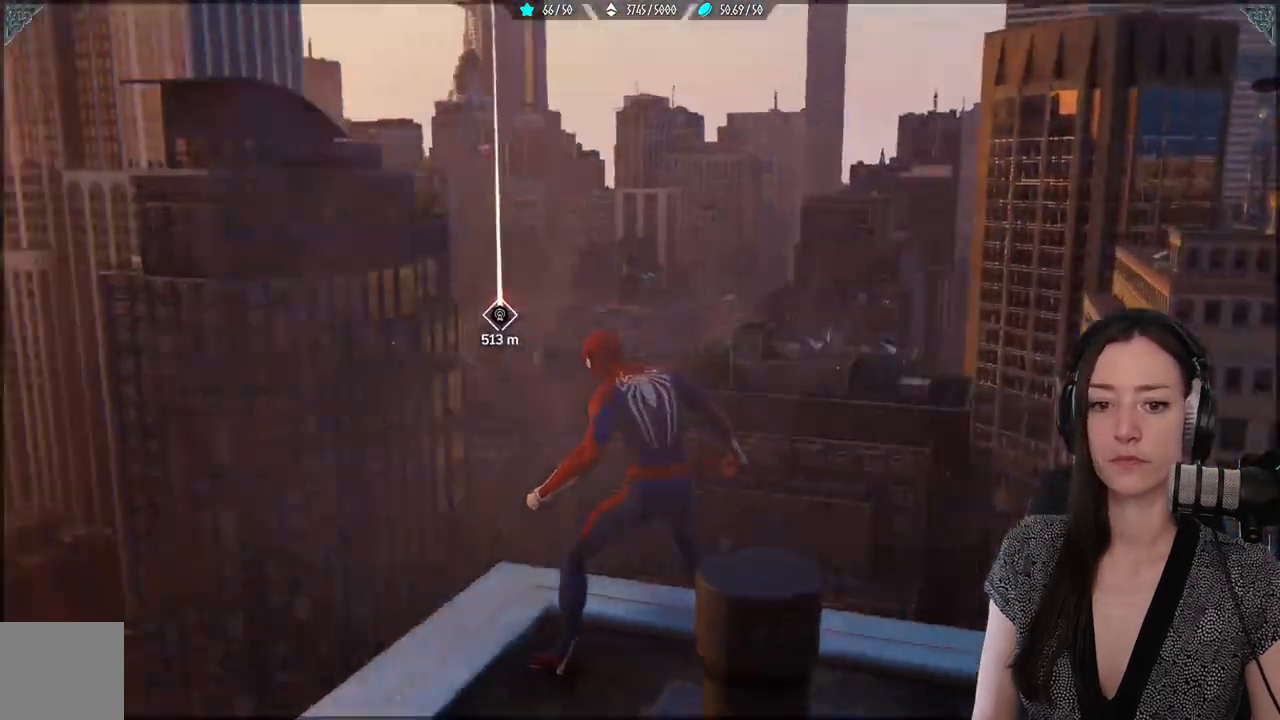
{"buttons": [], "left_stick": "center", "right_stick": "right", "events": [[250, "right_stick", "center"], [367, "right_stick", "right"]]}
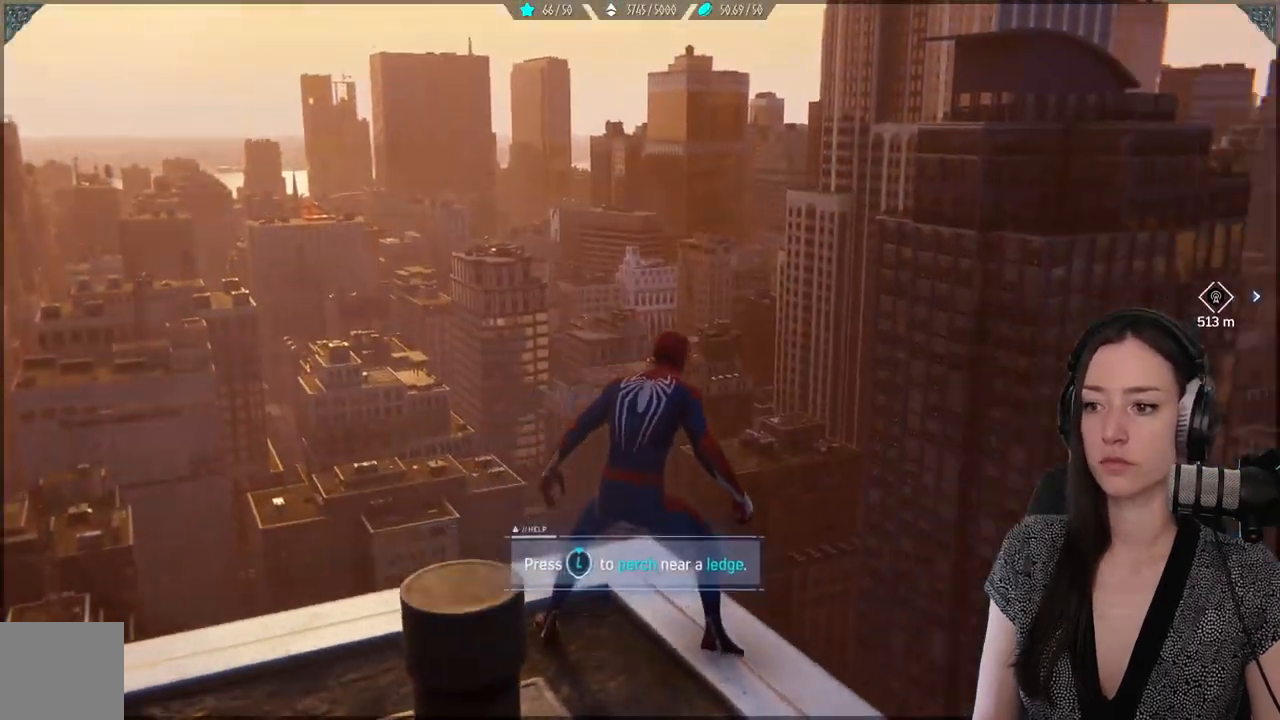
{"buttons": [], "left_stick": "up", "right_stick": "center", "events": [[33, "left_stick", "up-right"], [83, "left_stick", "up"], [133, "right_stick", "center"], [267, "A", "down"], [433, "A", "up"]]}
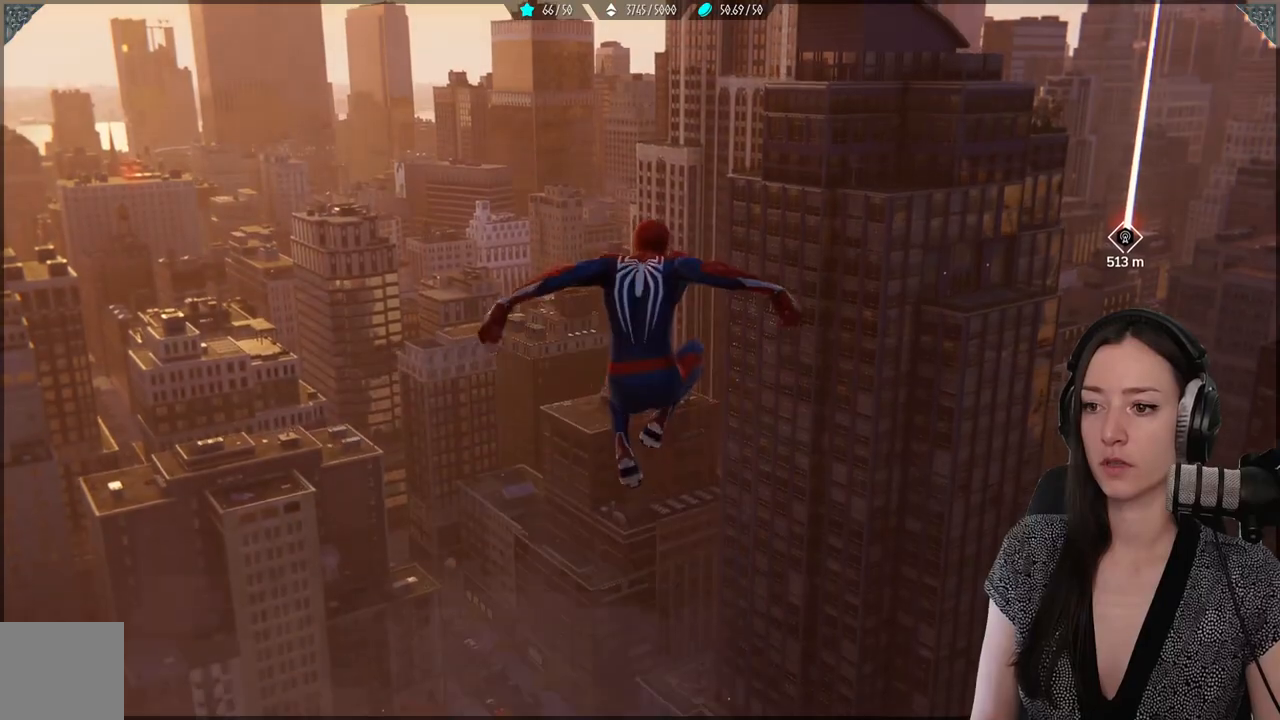
{"buttons": [], "left_stick": "up", "right_stick": "center", "events": [[167, "right_stick", "down-right"], [383, "right_stick", "center"]]}
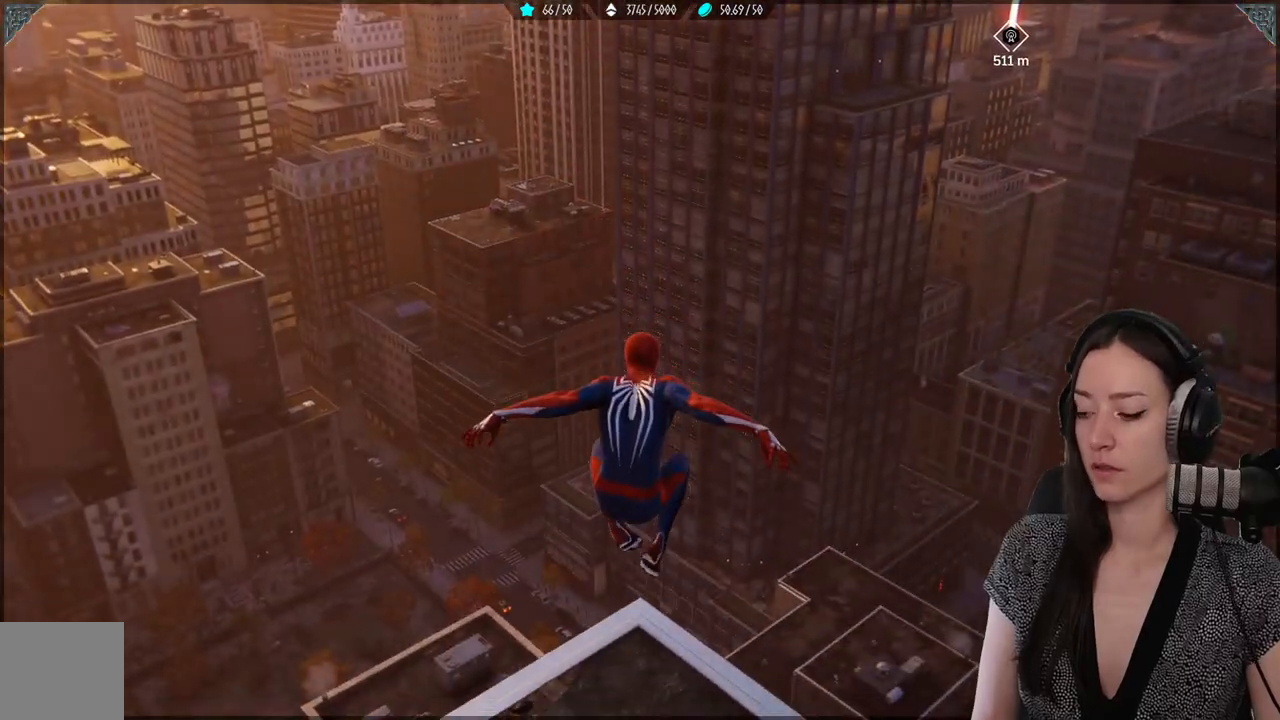
{"buttons": ["R2"], "left_stick": "up", "right_stick": "center", "events": [[267, "R2", "down"]]}
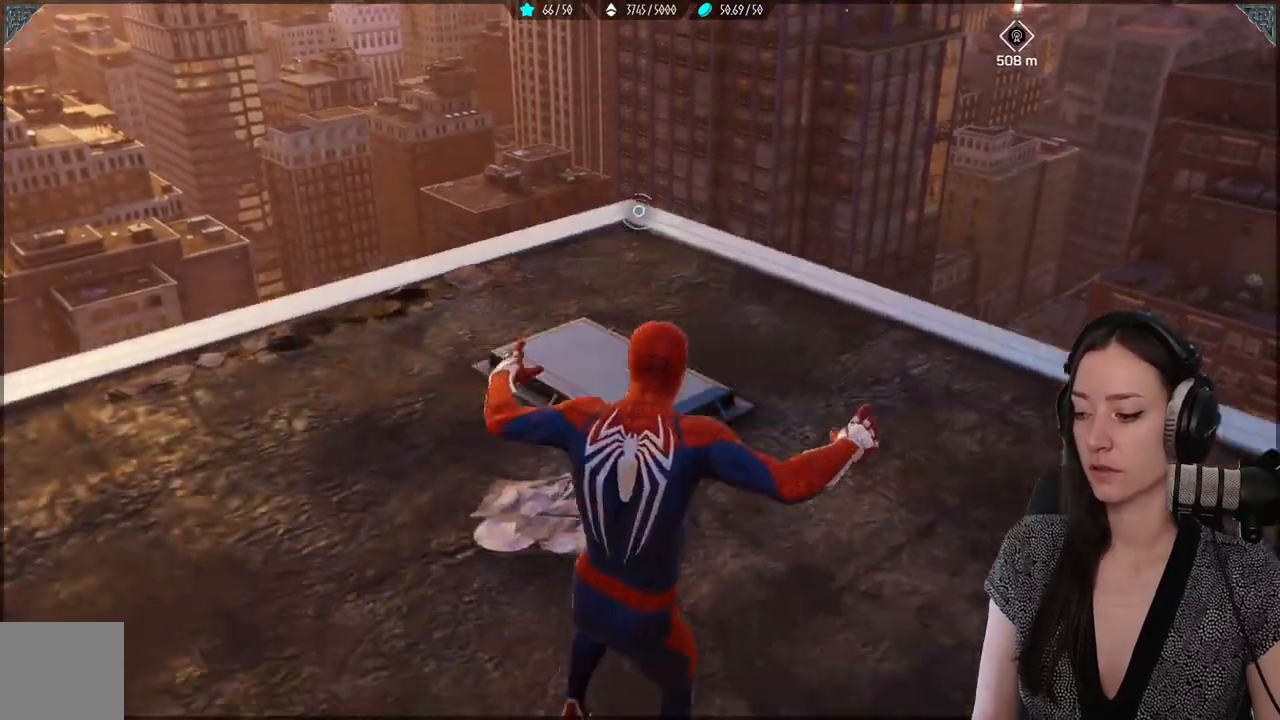
{"buttons": ["A"], "left_stick": "up", "right_stick": "center", "events": [[267, "R2", "up"], [317, "A", "down"]]}
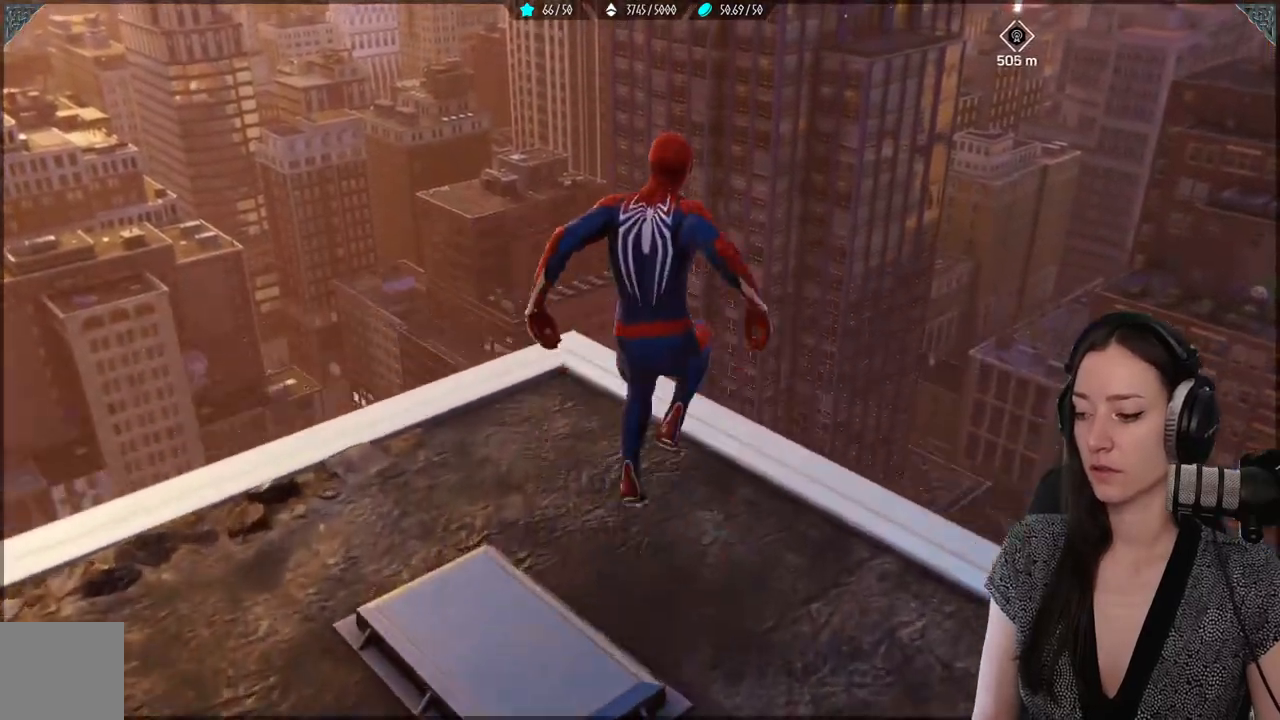
{"buttons": ["R2"], "left_stick": "up", "right_stick": "center", "events": [[17, "A", "up"], [300, "right_stick", "right"], [467, "right_stick", "center"], [483, "R2", "down"]]}
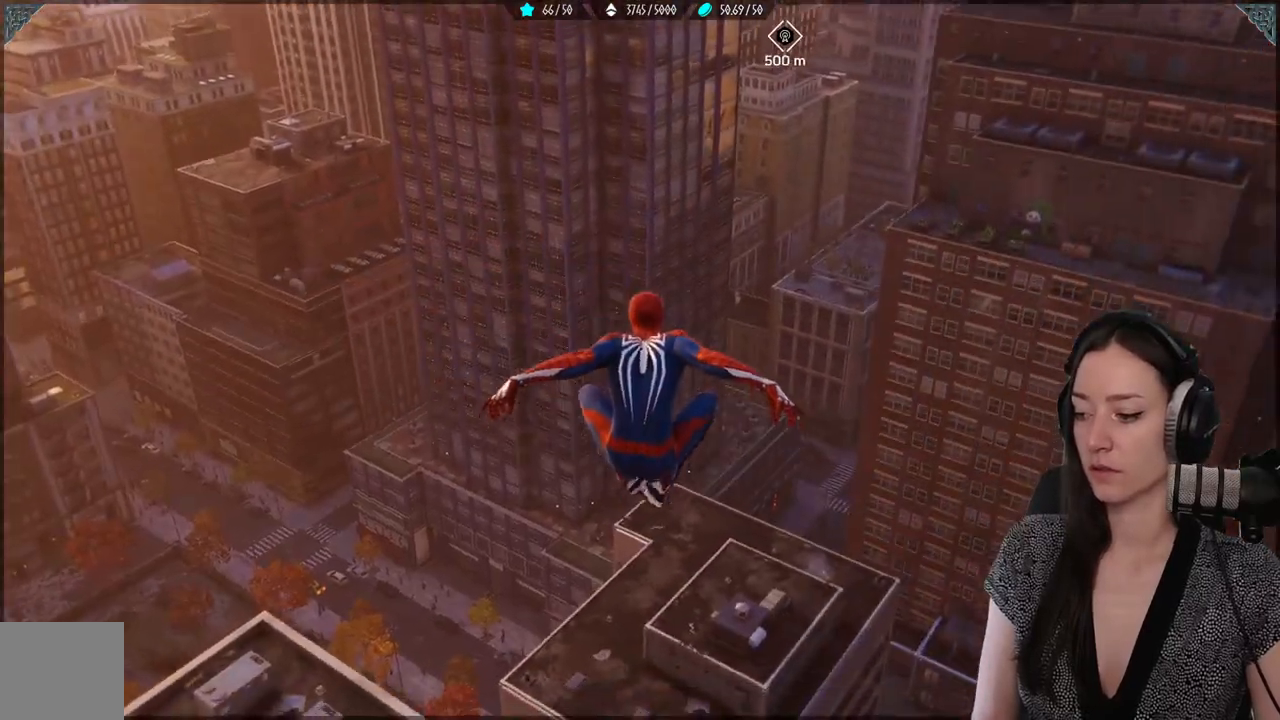
{"buttons": ["R2"], "left_stick": "up", "right_stick": "center", "events": []}
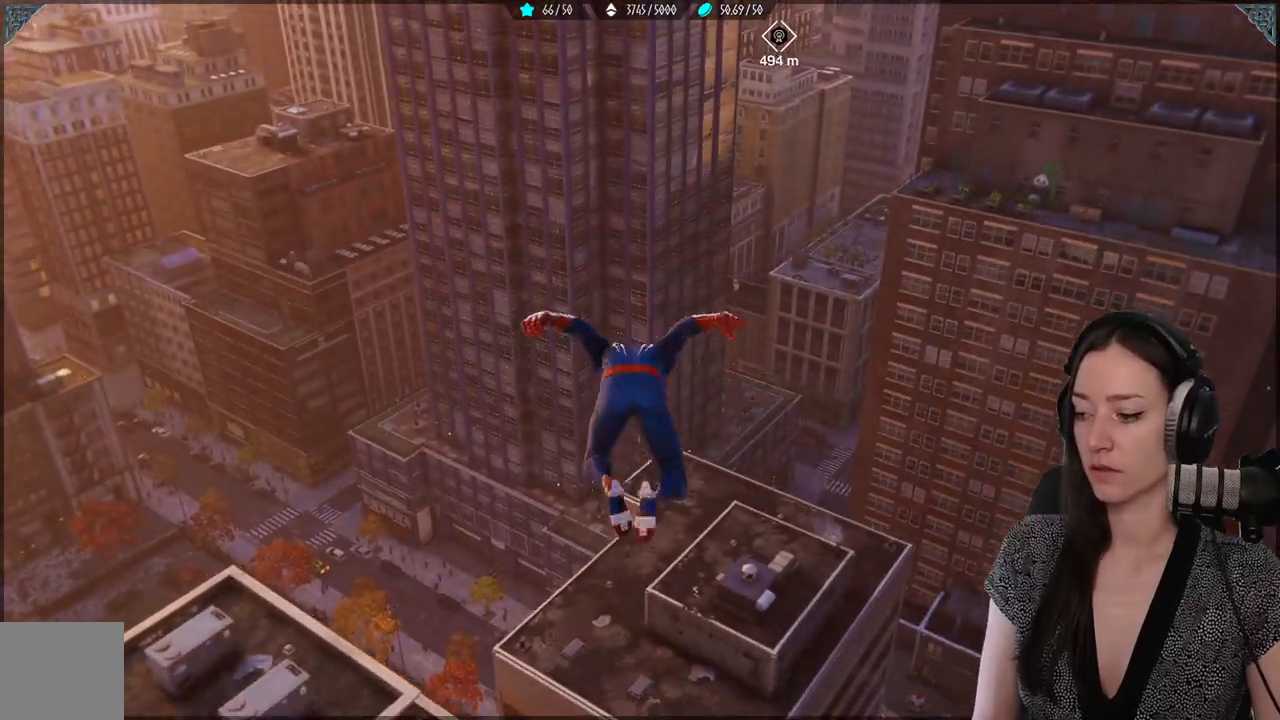
{"buttons": ["R2"], "left_stick": "up", "right_stick": "center", "events": []}
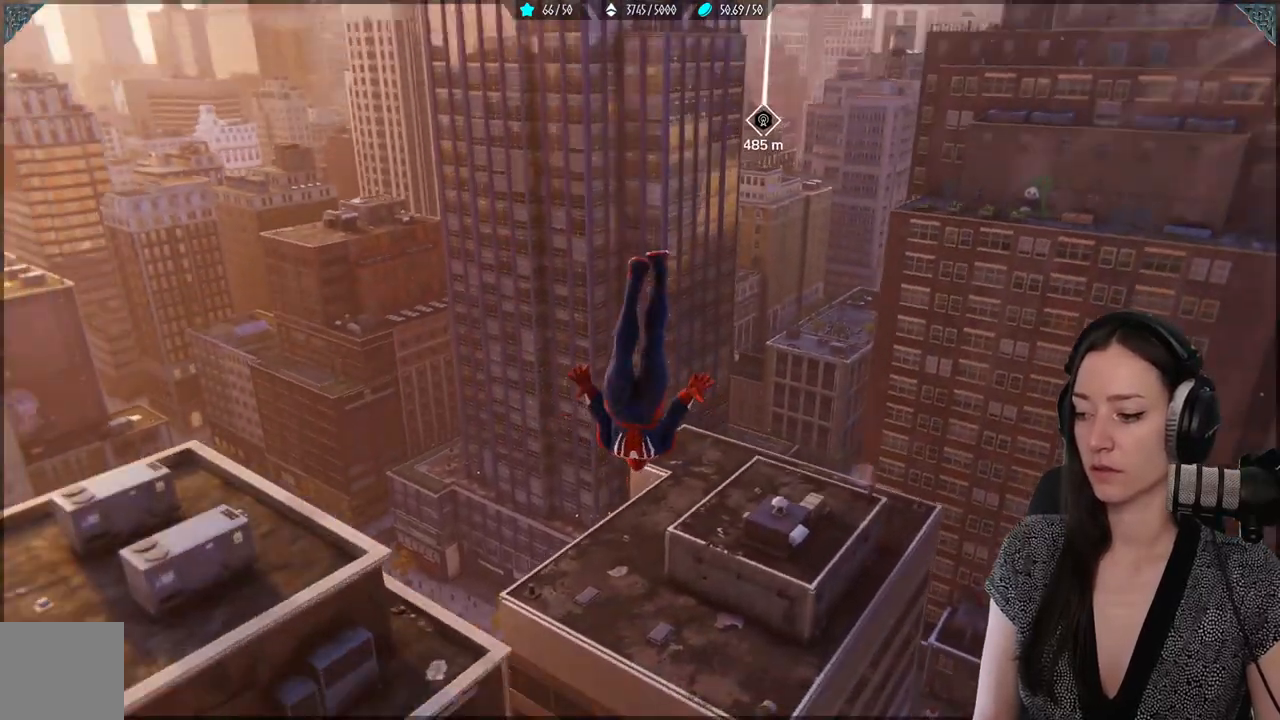
{"buttons": ["R2"], "left_stick": "up", "right_stick": "up", "events": [[67, "right_stick", "up"]]}
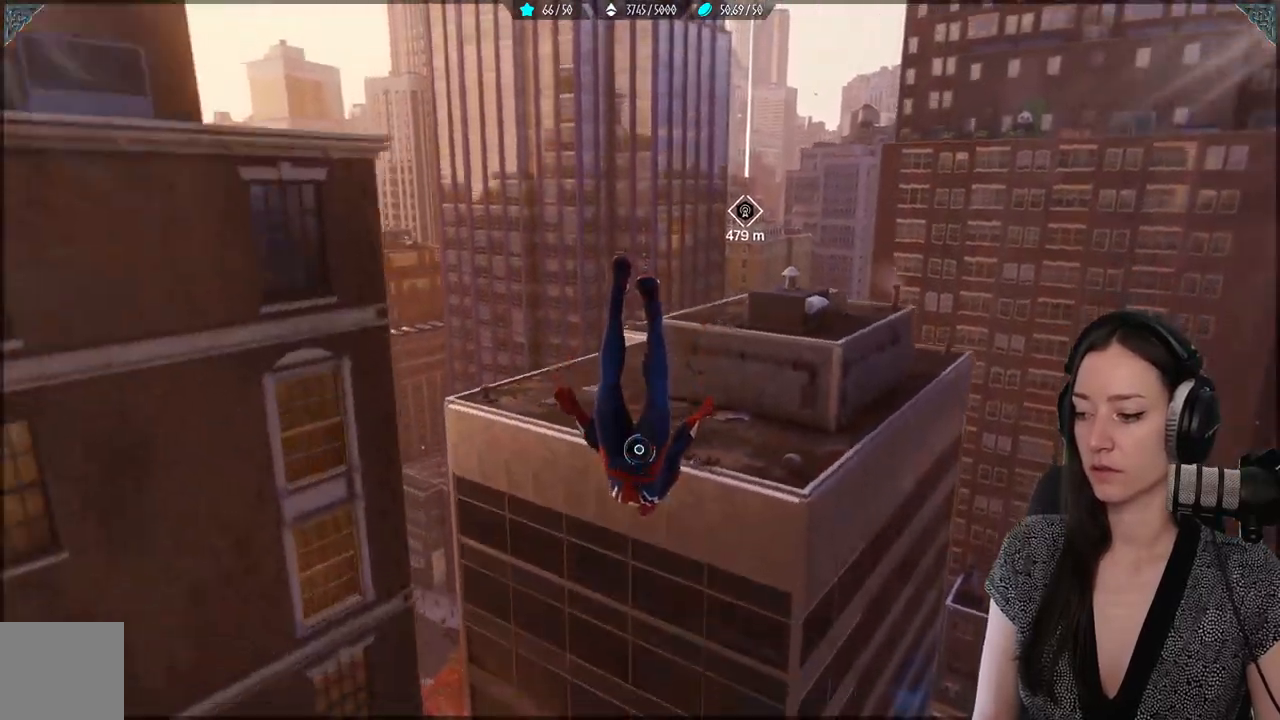
{"buttons": ["R2"], "left_stick": "up-left", "right_stick": "up-left", "events": [[217, "left_stick", "up-left"], [467, "right_stick", "up-left"]]}
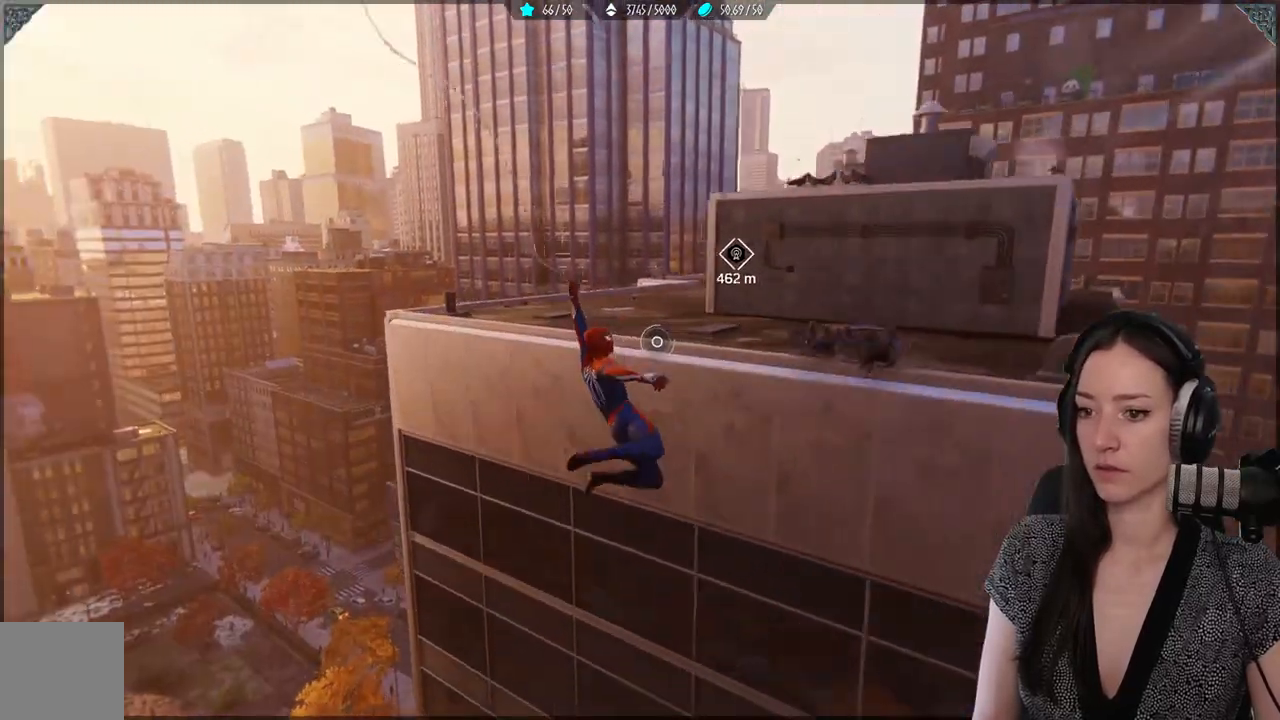
{"buttons": ["R2"], "left_stick": "up", "right_stick": "right", "events": [[233, "right_stick", "up"], [300, "left_stick", "up"], [400, "right_stick", "right"]]}
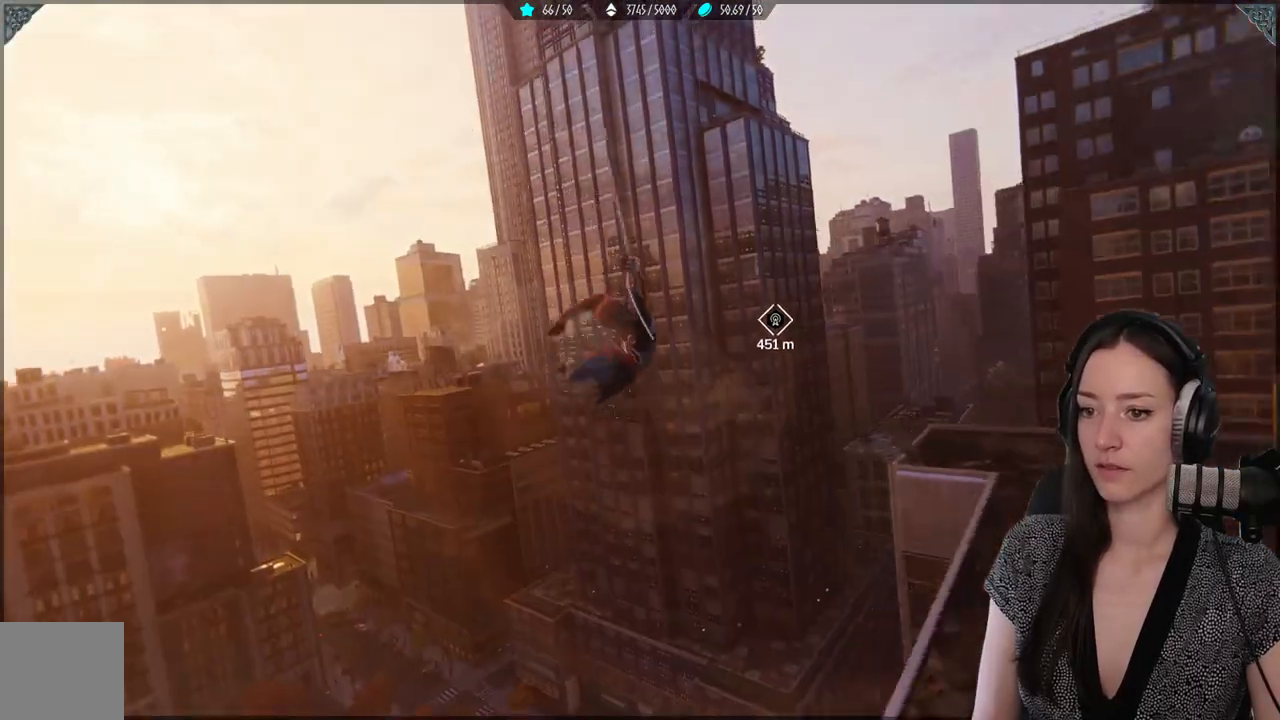
{"buttons": [], "left_stick": "up", "right_stick": "center", "events": [[383, "right_stick", "center"], [433, "R2", "up"]]}
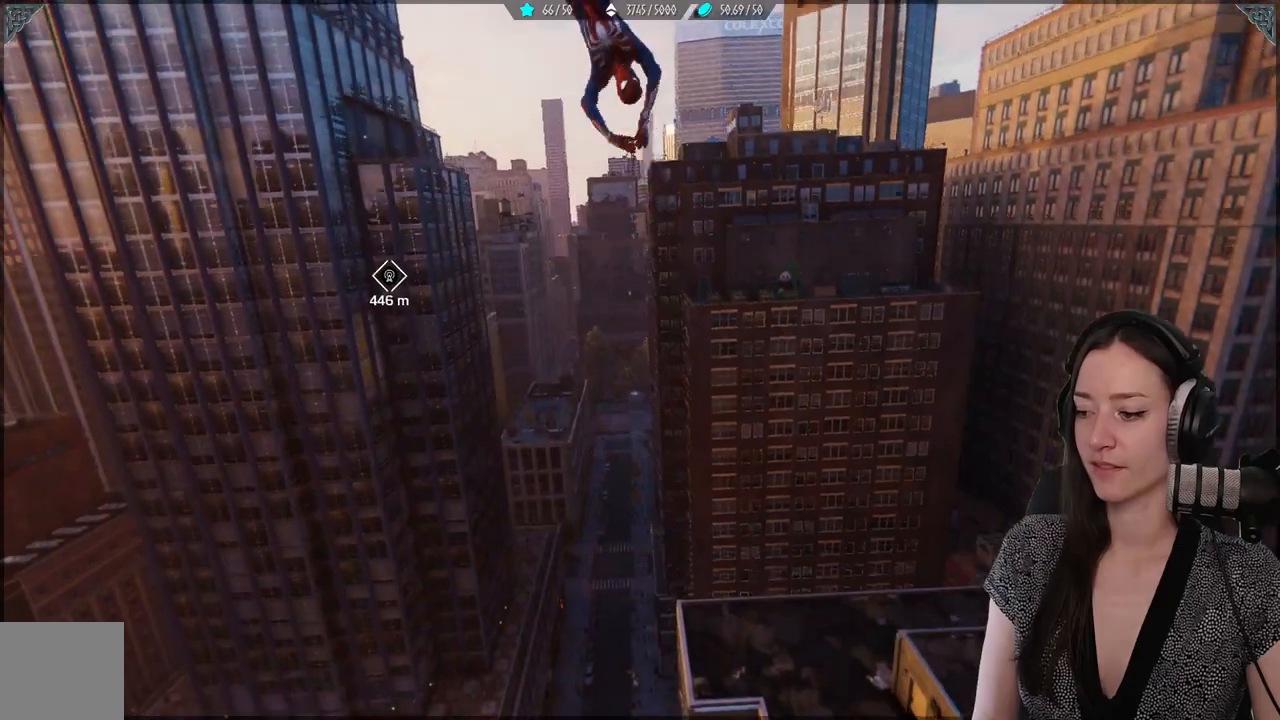
{"buttons": ["R2"], "left_stick": "up", "right_stick": "center", "events": [[150, "right_stick", "down-left"], [350, "right_stick", "center"], [400, "R2", "down"]]}
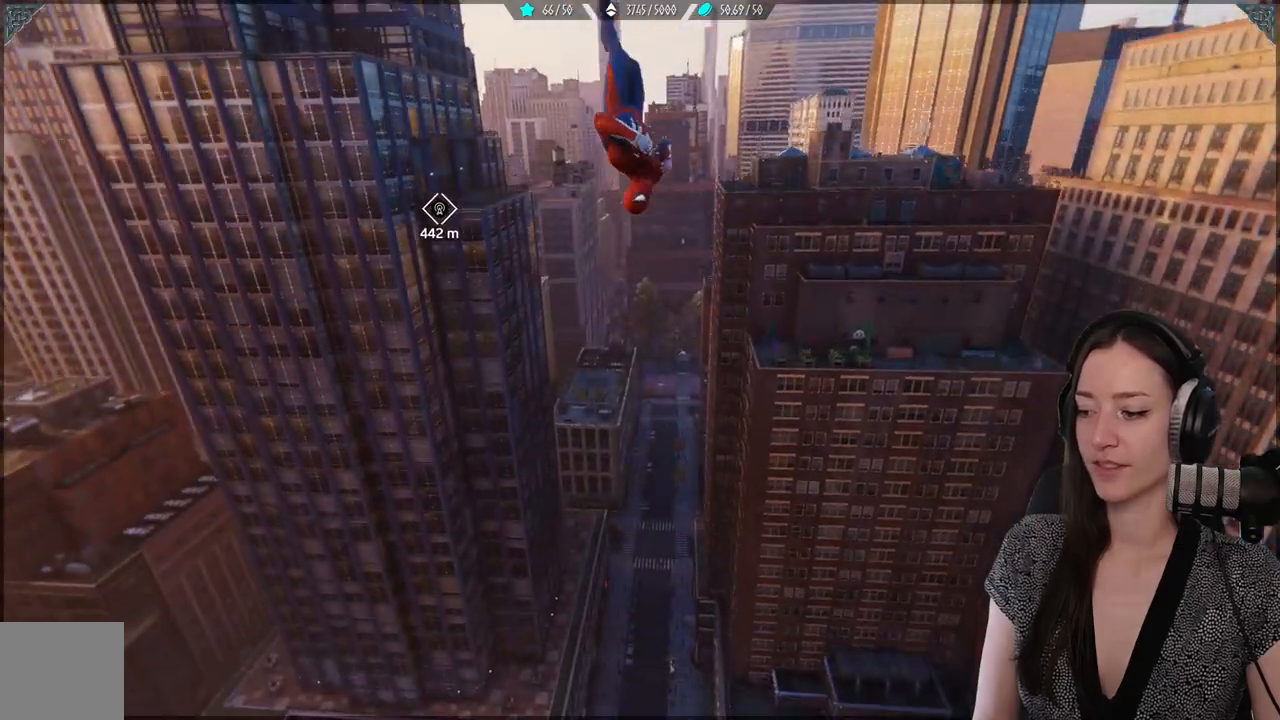
{"buttons": ["R2"], "left_stick": "up", "right_stick": "down-left", "events": [[383, "right_stick", "down-left"]]}
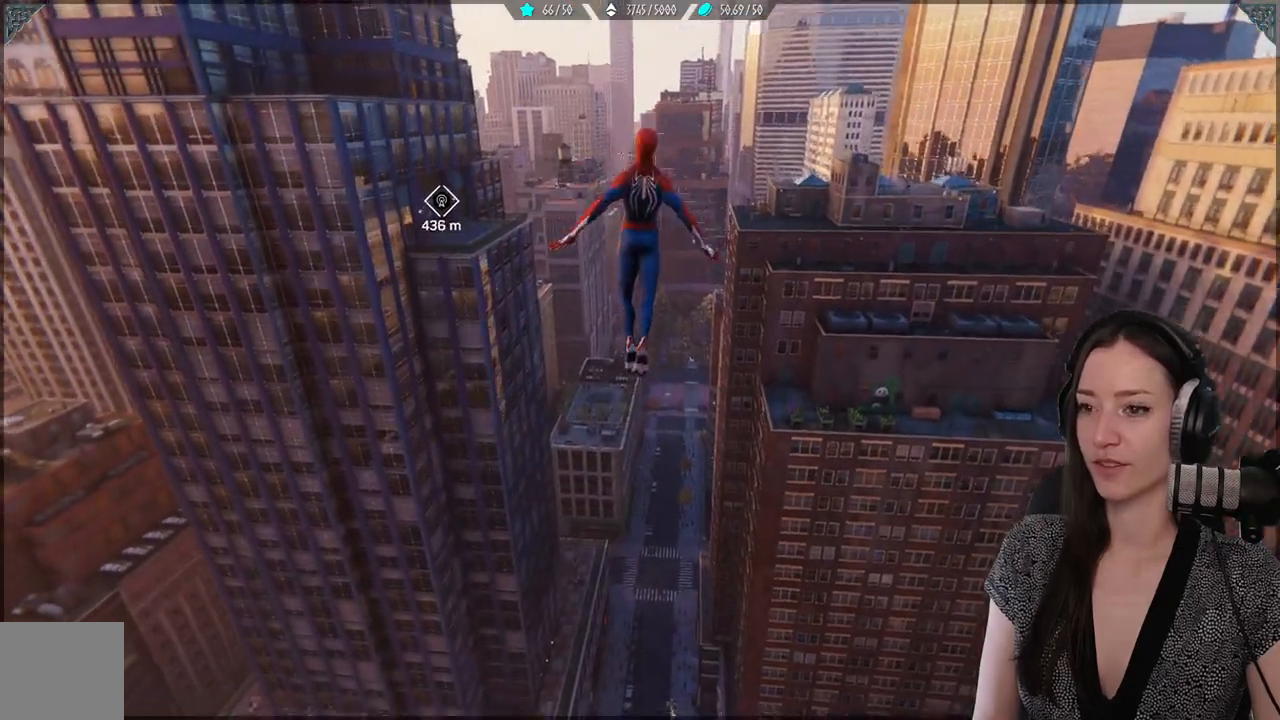
{"buttons": ["R2"], "left_stick": "up", "right_stick": "center", "events": [[133, "right_stick", "center"]]}
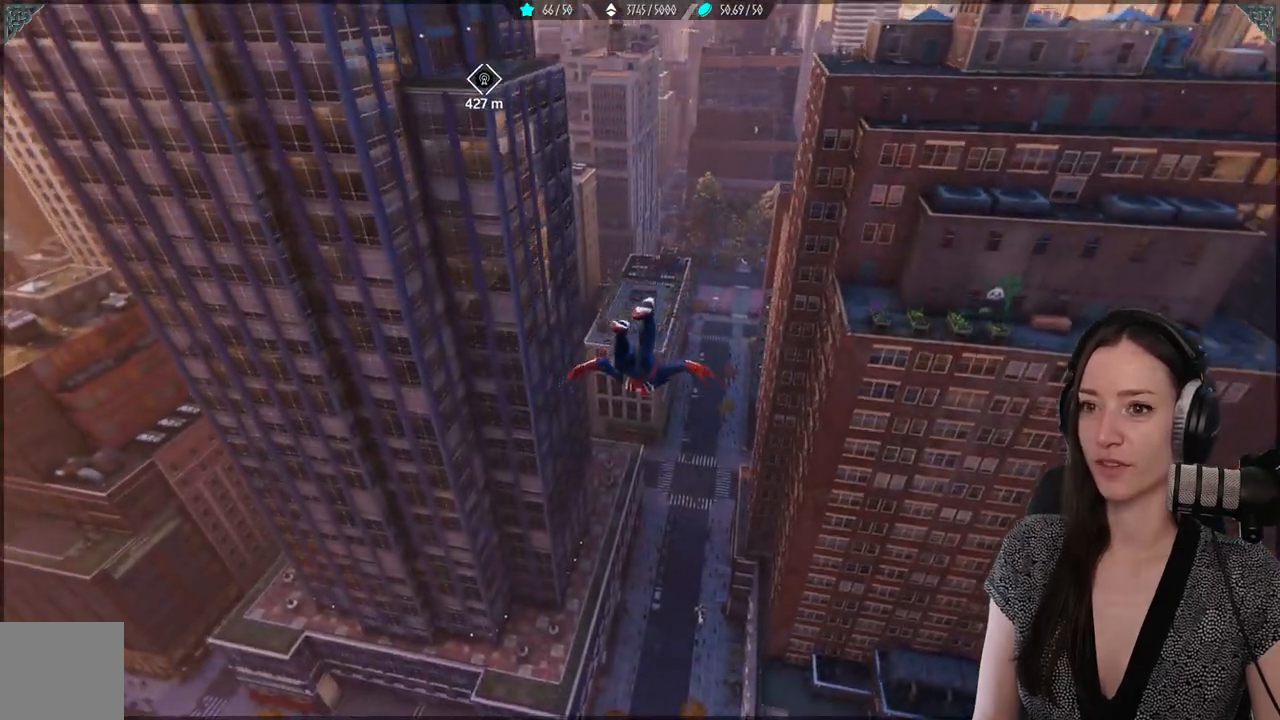
{"buttons": ["R2"], "left_stick": "up", "right_stick": "center", "events": []}
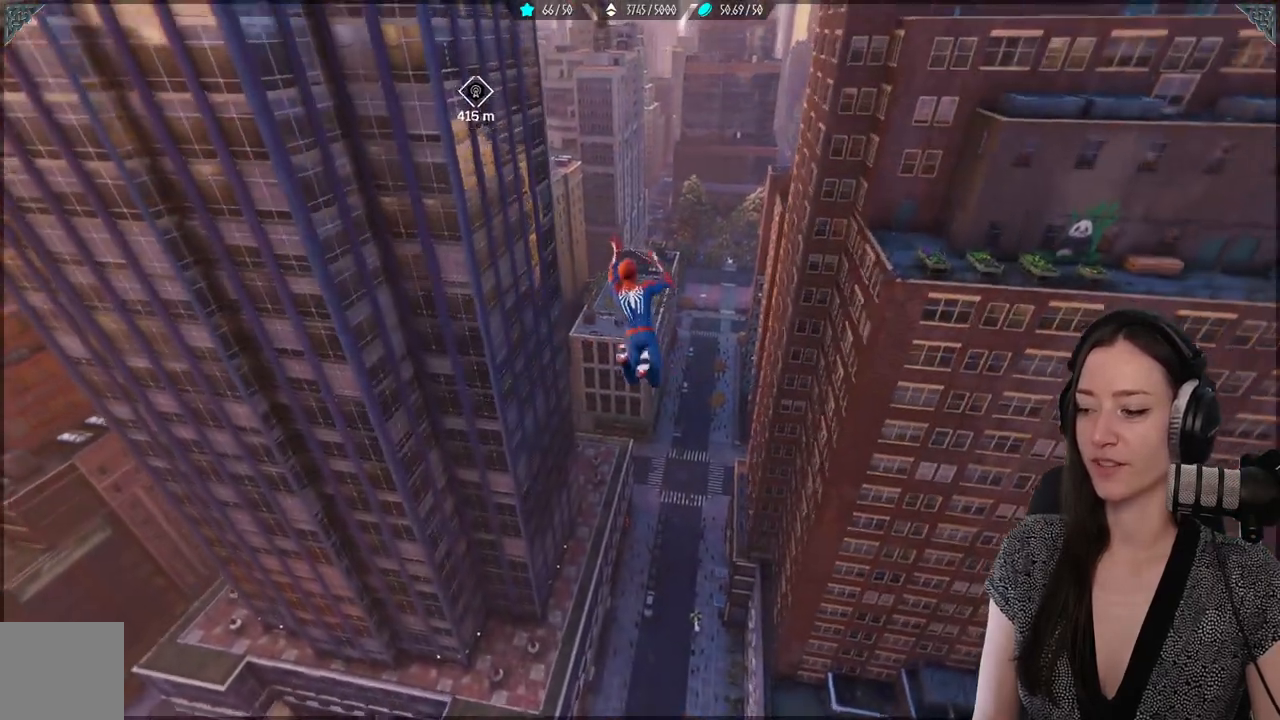
{"buttons": ["R2"], "left_stick": "up", "right_stick": "up", "events": [[117, "right_stick", "up"]]}
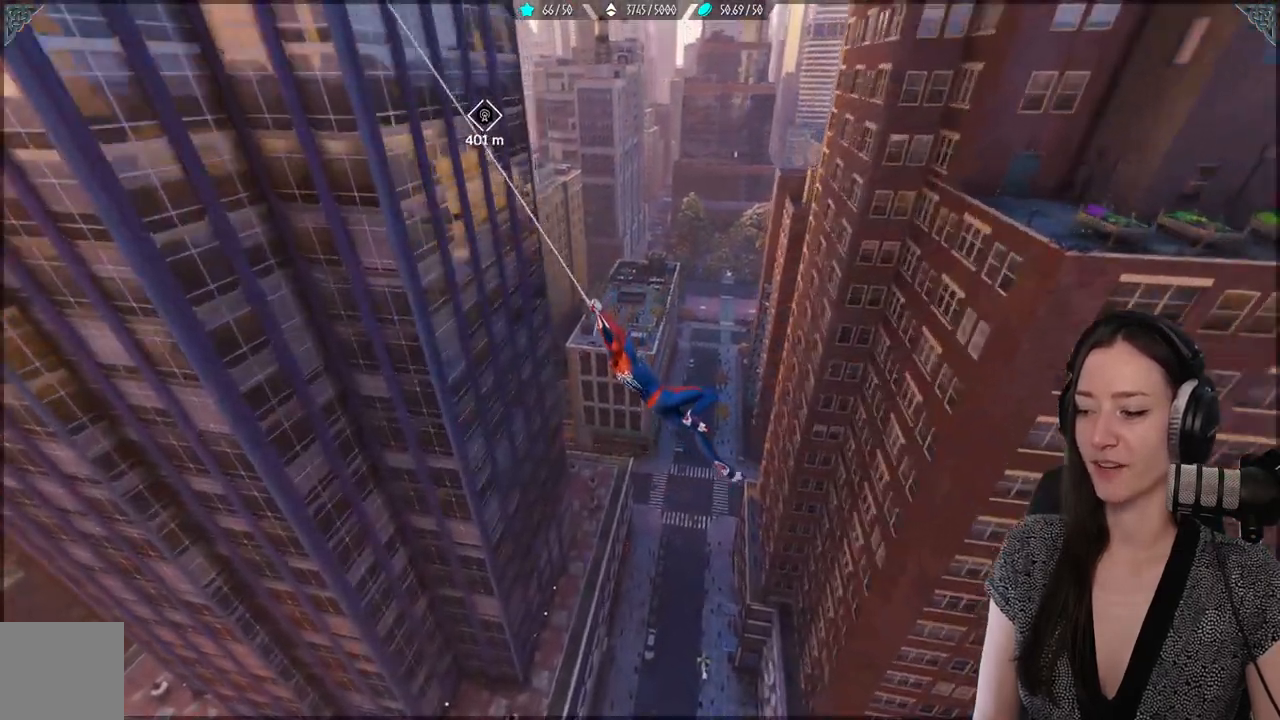
{"buttons": ["R2"], "left_stick": "up", "right_stick": "up", "events": []}
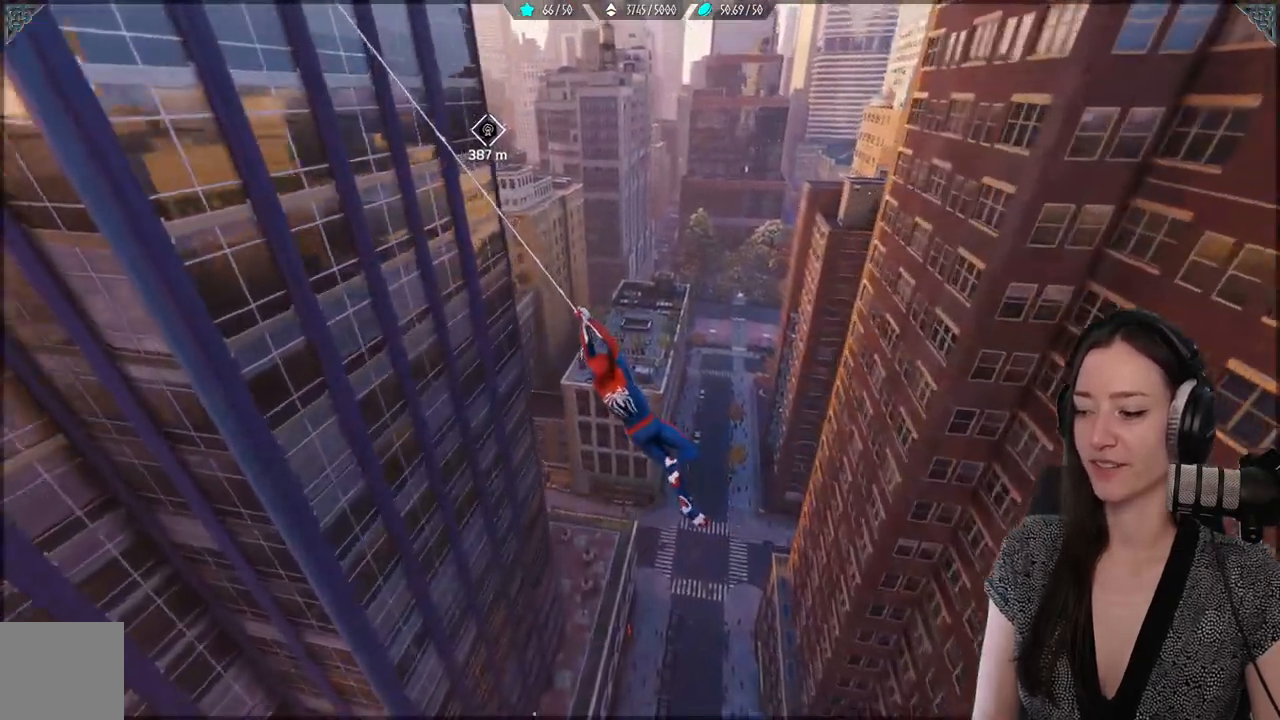
{"buttons": ["R2"], "left_stick": "up", "right_stick": "up-left", "events": [[500, "right_stick", "up-left"]]}
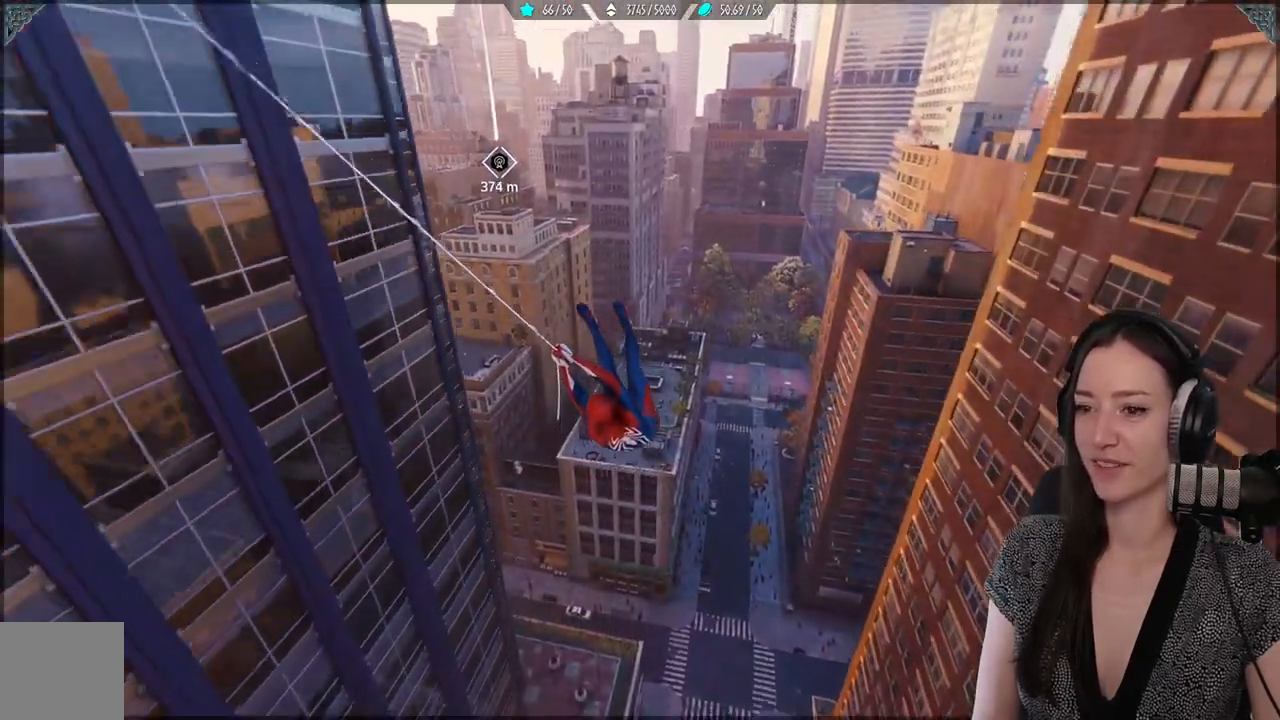
{"buttons": ["R2"], "left_stick": "up", "right_stick": "up-left", "events": []}
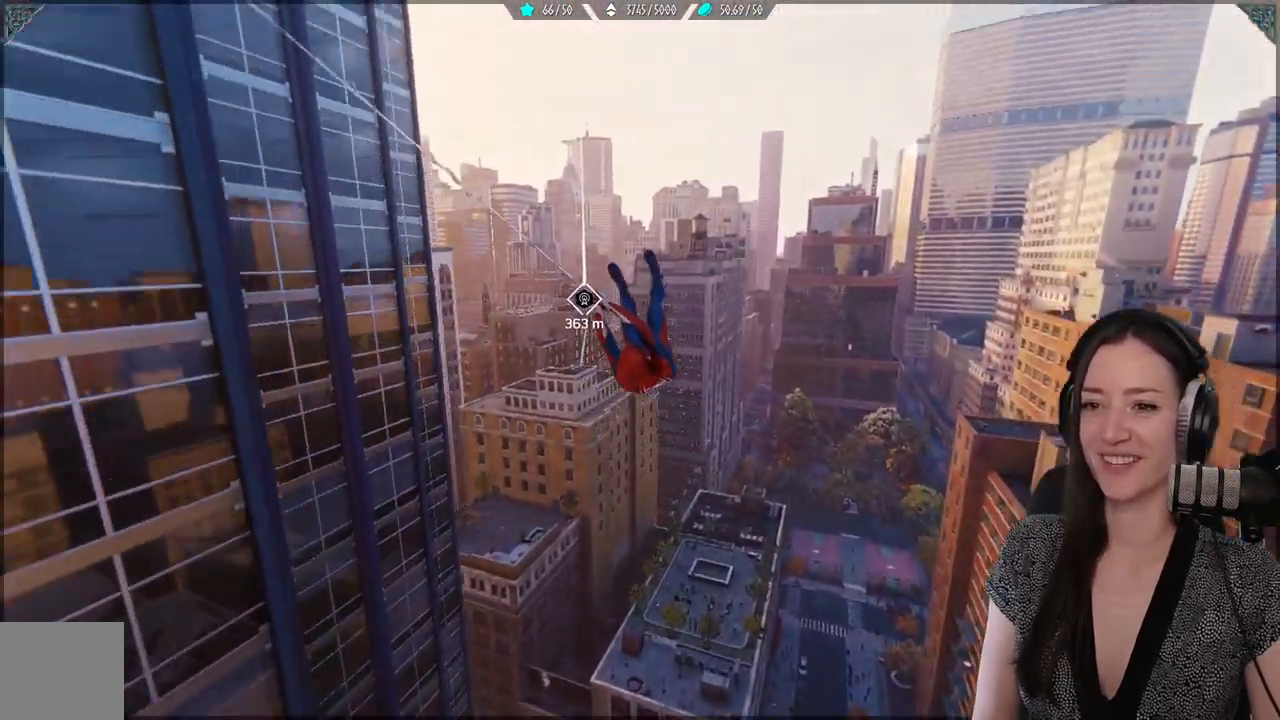
{"buttons": ["R2"], "left_stick": "up", "right_stick": "center", "events": [[100, "R2", "up"], [100, "right_stick", "down-left"], [150, "right_stick", "center"], [500, "R2", "down"]]}
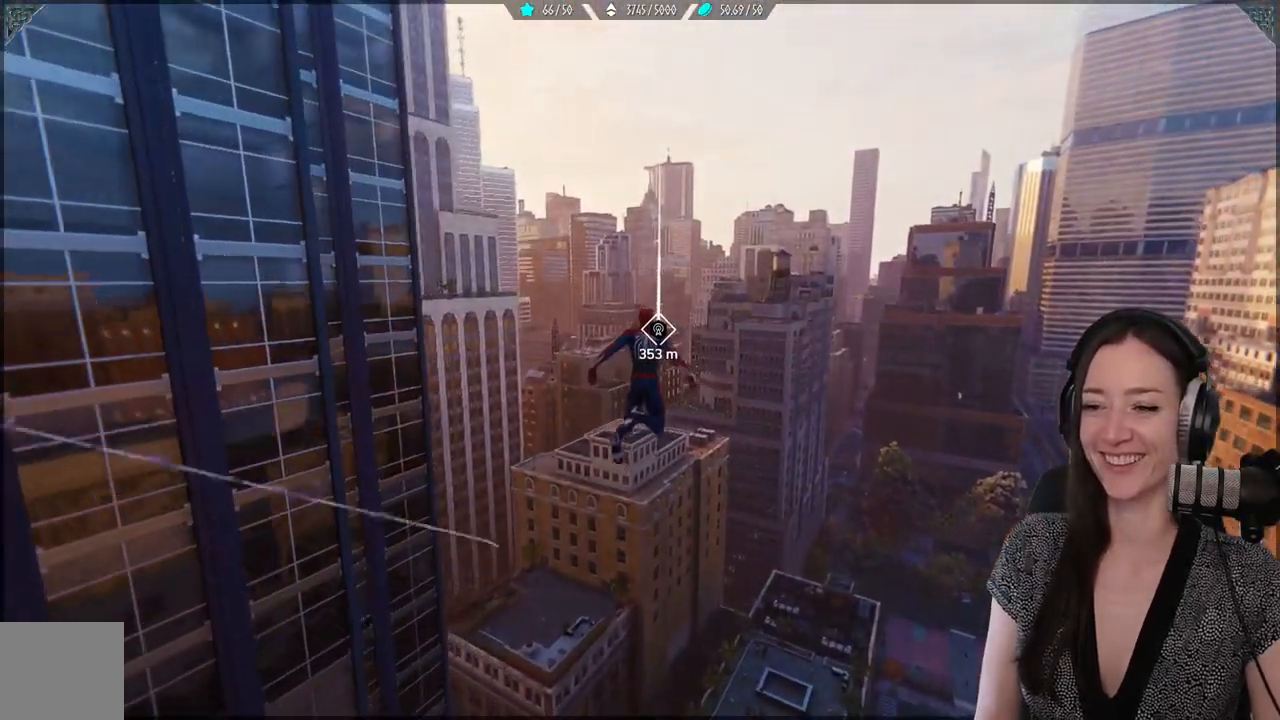
{"buttons": ["R2"], "left_stick": "up", "right_stick": "center", "events": []}
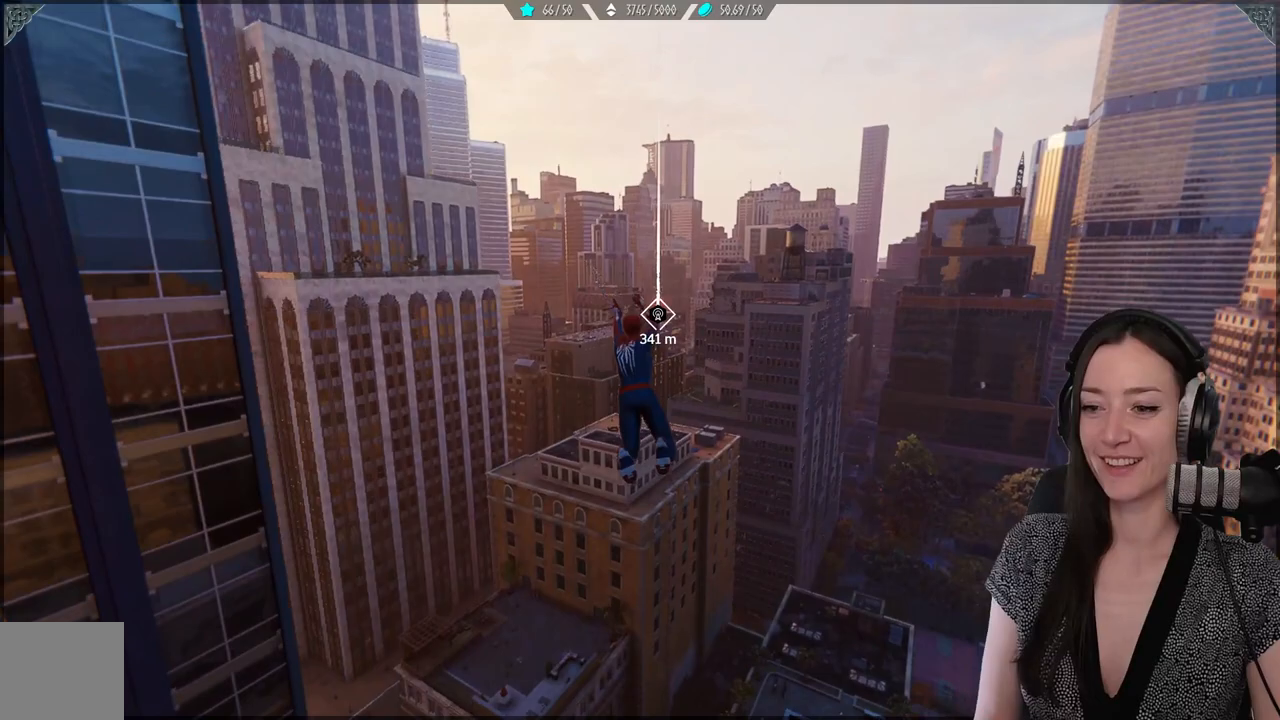
{"buttons": ["R2"], "left_stick": "up", "right_stick": "center", "events": []}
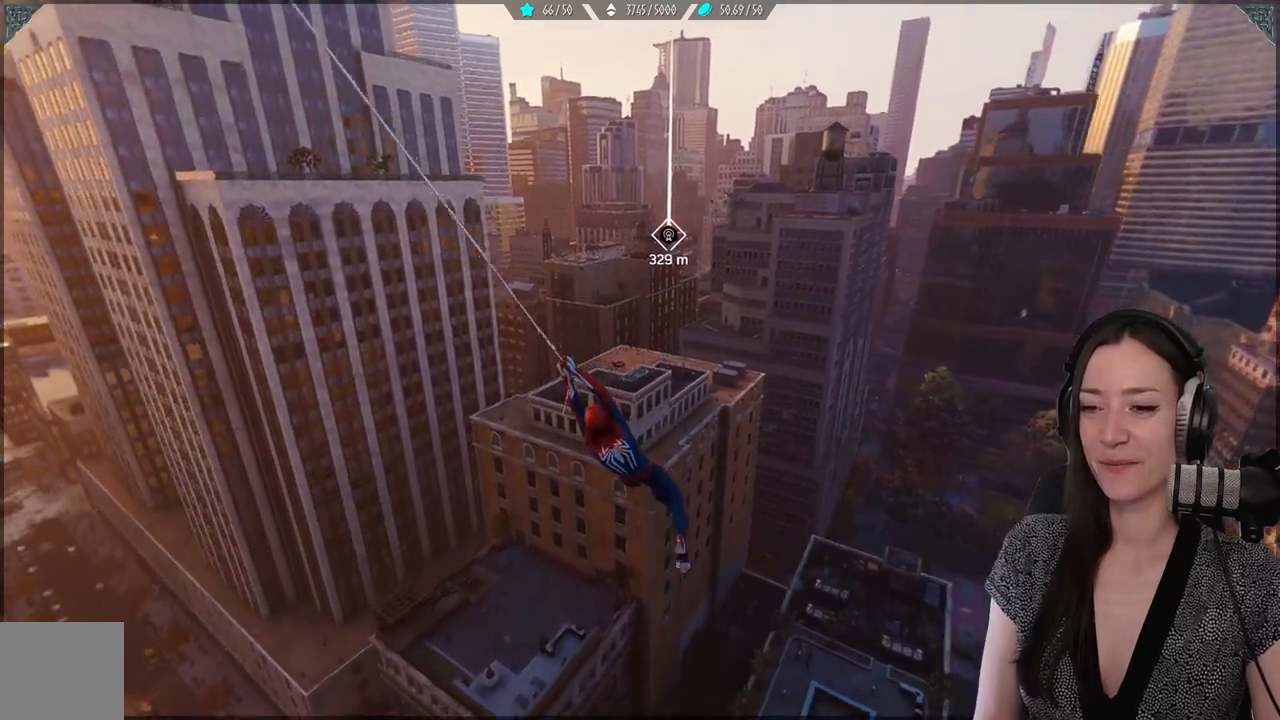
{"buttons": [], "left_stick": "up", "right_stick": "center", "events": [[483, "R2", "up"]]}
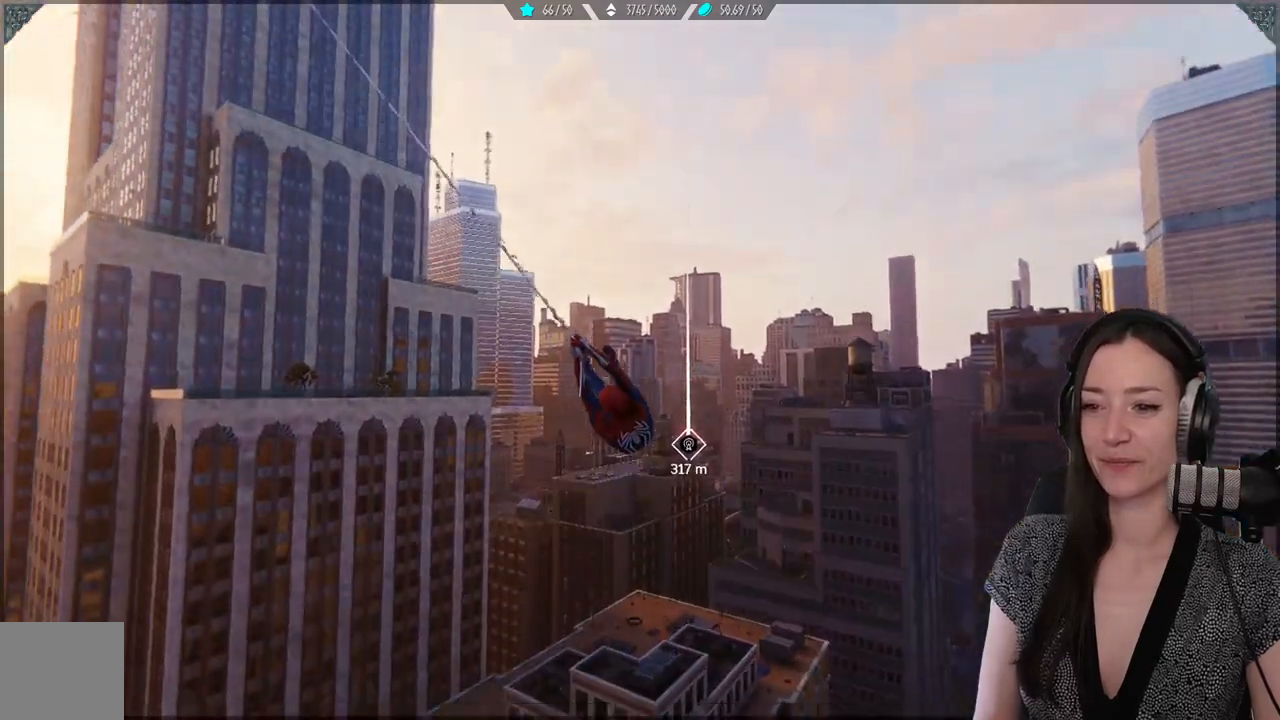
{"buttons": ["A"], "left_stick": "up", "right_stick": "center", "events": [[217, "A", "down"]]}